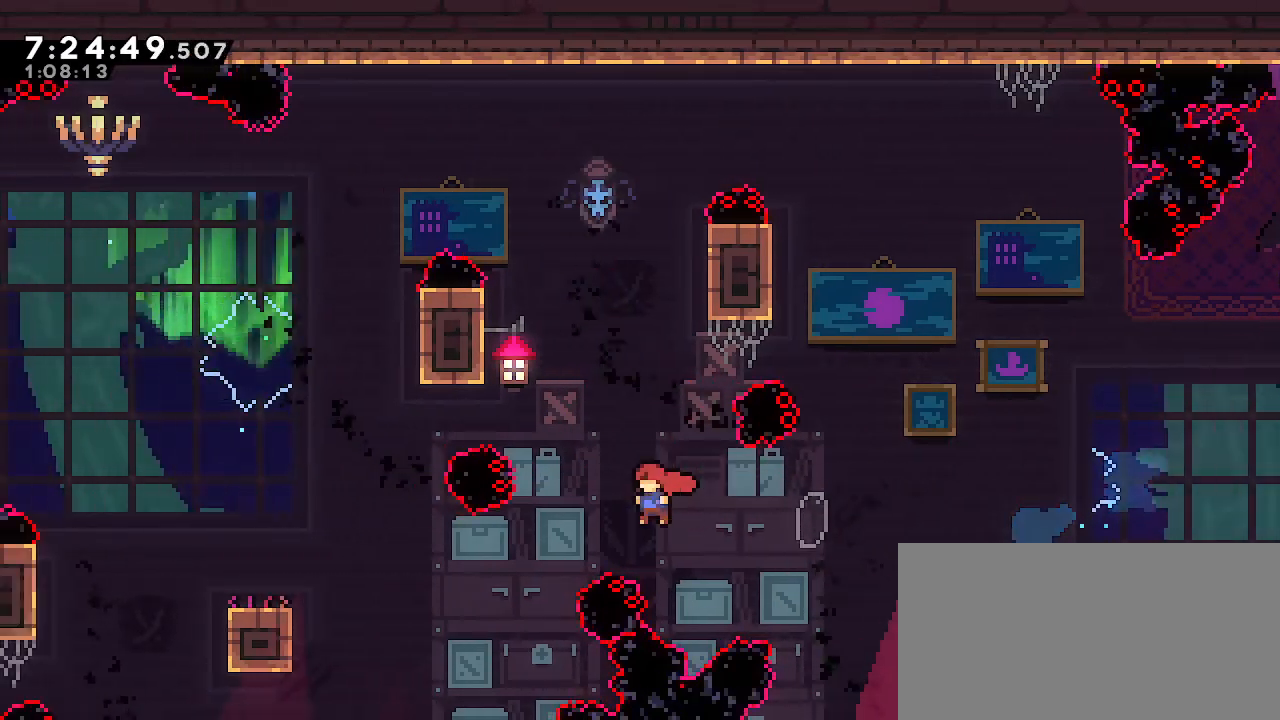
Gameplay with a controller (Nintendo layout); each line is a JSON object with the inputs held at the frame after it (dt_ms = milliseconds from this image to that frame). "events" lists button and stick changes between this image and that frame as [ms after this image, input, new state], when the widget could be followed in between. Not read: DPAD_DOWN DPAD_LEFT DPAD_RIGHT DPAD_UP L3 R3 START.
{"dt_ms": 500, "buttons": ["B", "R1"], "left_stick": "left", "right_stick": "center", "events": [[33, "left_stick", "left"], [200, "A", "up"], [350, "B", "down"], [450, "R1", "down"]]}
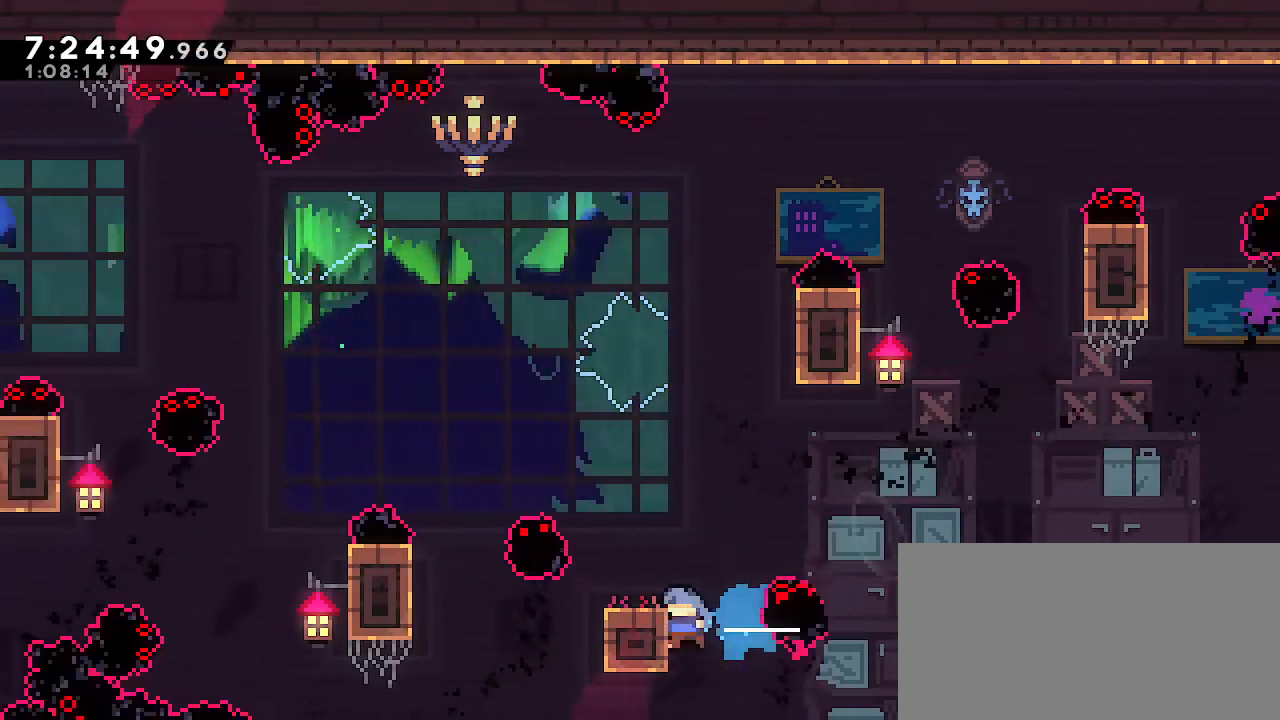
{"dt_ms": 1000, "buttons": [], "left_stick": "center", "right_stick": "center", "events": [[117, "B", "up"], [150, "left_stick", "up-left"], [350, "left_stick", "center"], [800, "R1", "up"]]}
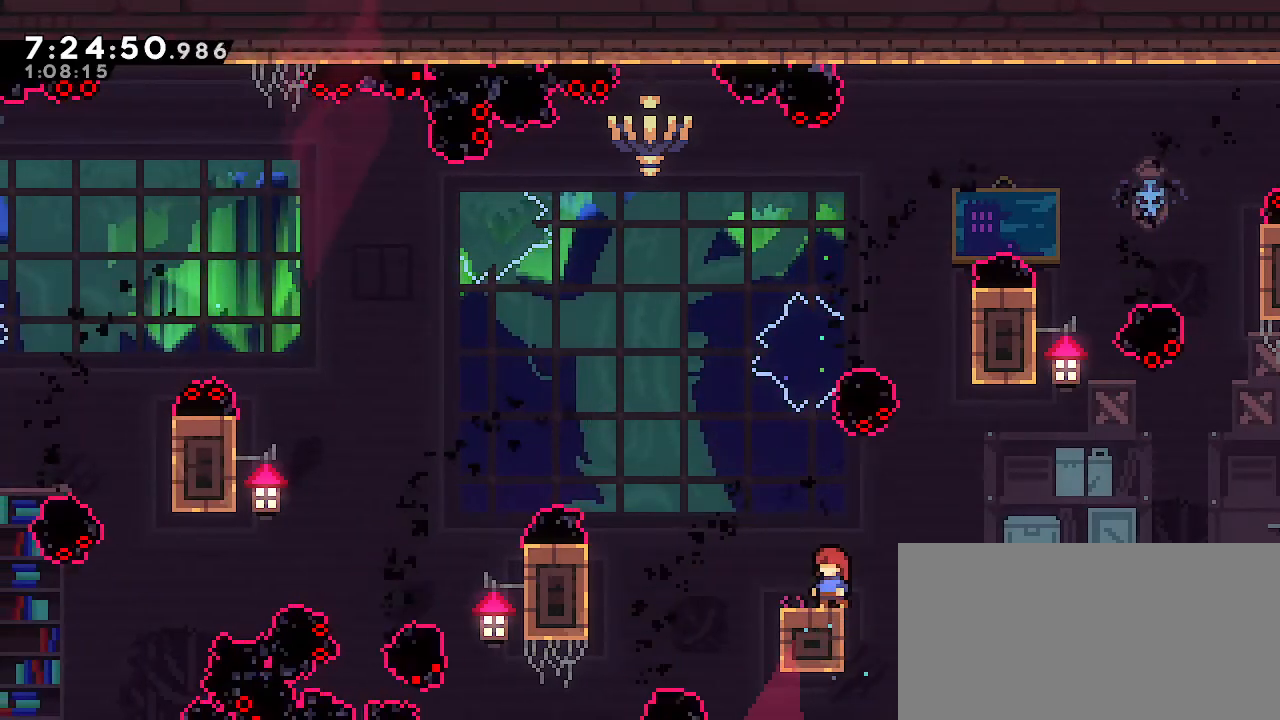
{"dt_ms": 500, "buttons": [], "left_stick": "center", "right_stick": "center", "events": []}
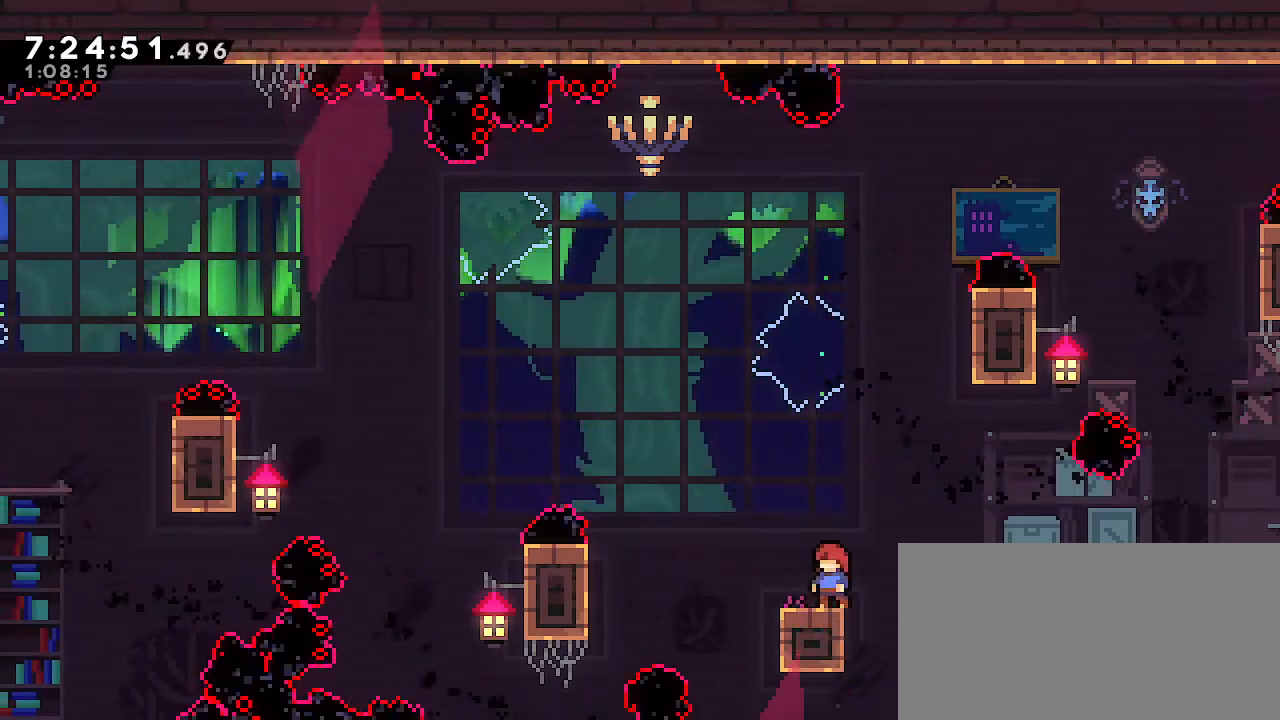
{"dt_ms": 500, "buttons": [], "left_stick": "center", "right_stick": "center", "events": []}
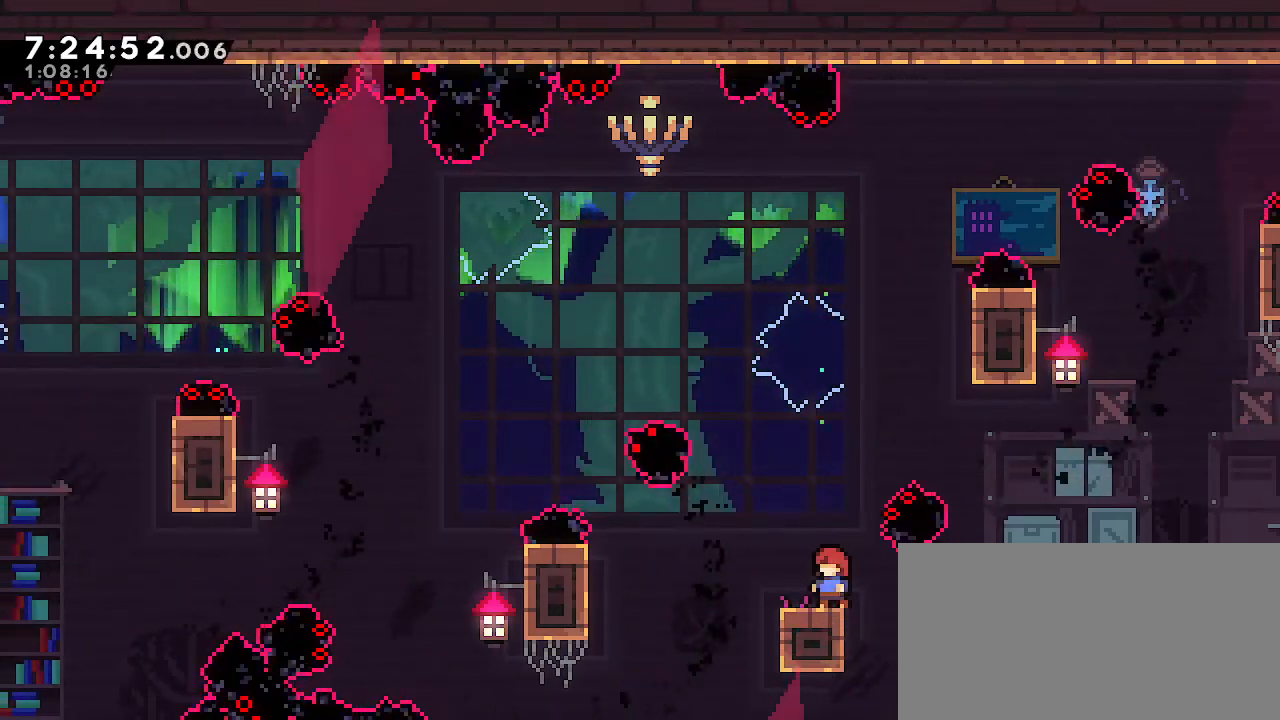
{"dt_ms": 500, "buttons": ["A"], "left_stick": "left", "right_stick": "center", "events": [[250, "left_stick", "left"], [383, "A", "down"]]}